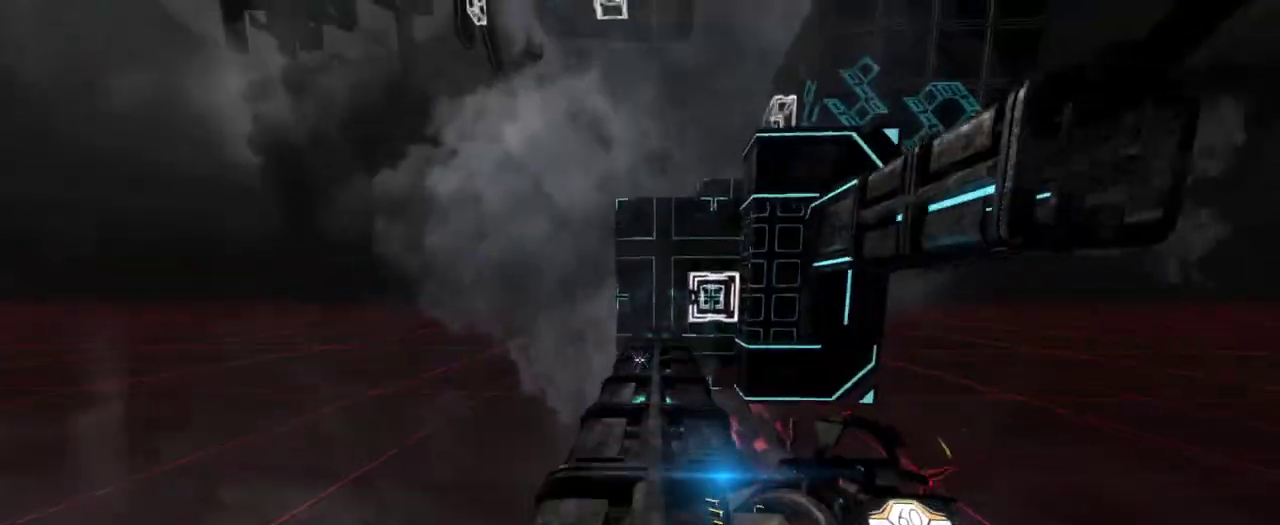
Gameplay with keyboard and mouse; each line is a JSON object with the keys and mouse buttons held at the frame after it. "events" lists presses ("down") and releases ("up") of "a", "ctrl", "d", "e", "q", "s", "shift", "space", "w", "mouse_left", "mouse_wheel", "mouse_right", "mouse_mb4" and "mouse_mb5" between this image and that frame as [ms after this image, input, new state], when the widget could be followed in between. "mouse_left", "mouse_wheel", "mouse_right", "mouse_mb4", "mouse_mb5" = the "left", "wheel", "right", "mb4", "mb5" buttons of the "mouse" list. No other keys are recorded. "wheel" means that the mouse wheel is clicked or scrolled. Mouse movement is not recorded.
{"keys": ["w"], "mouse": [], "events": [[200, "e", "down"], [233, "e", "up"]]}
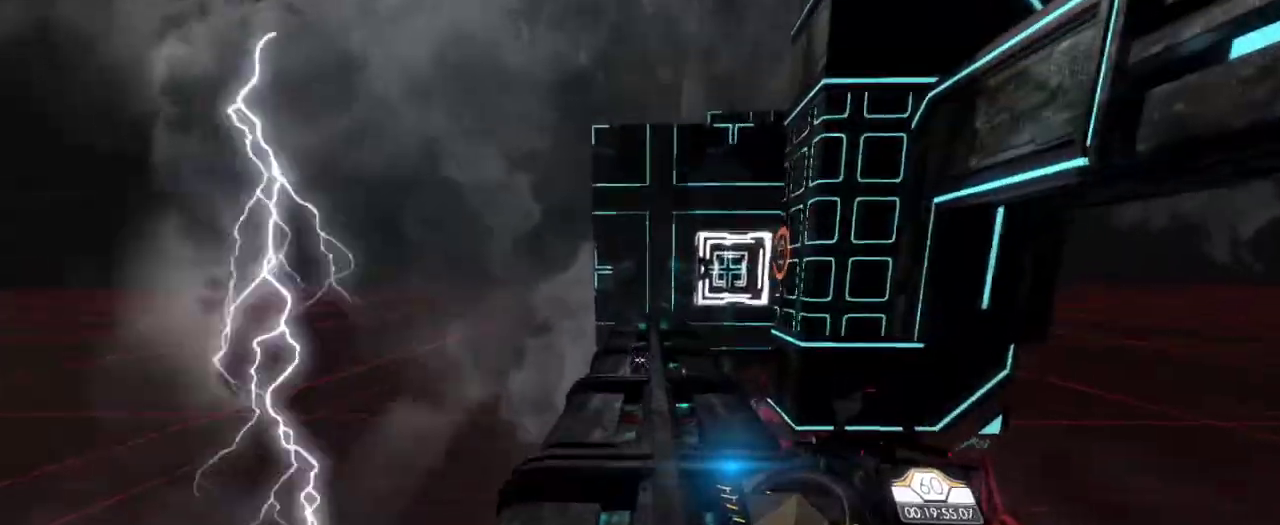
{"keys": ["w"], "mouse": [], "events": []}
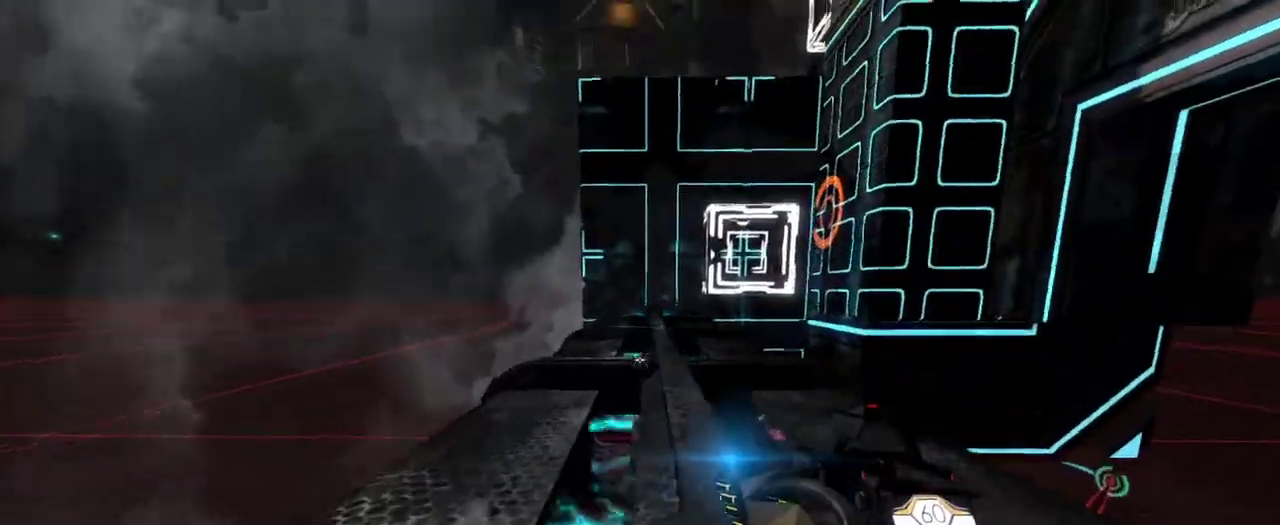
{"keys": ["w"], "mouse": [], "events": [[300, "mouse_left", "down"], [400, "mouse_left", "up"]]}
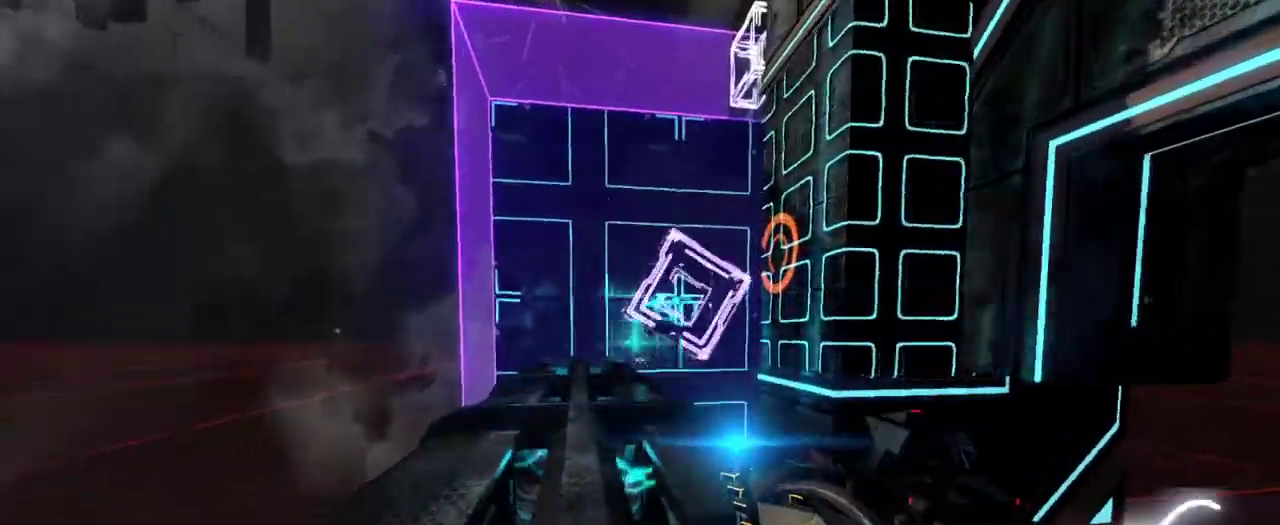
{"keys": ["w"], "mouse": [], "events": []}
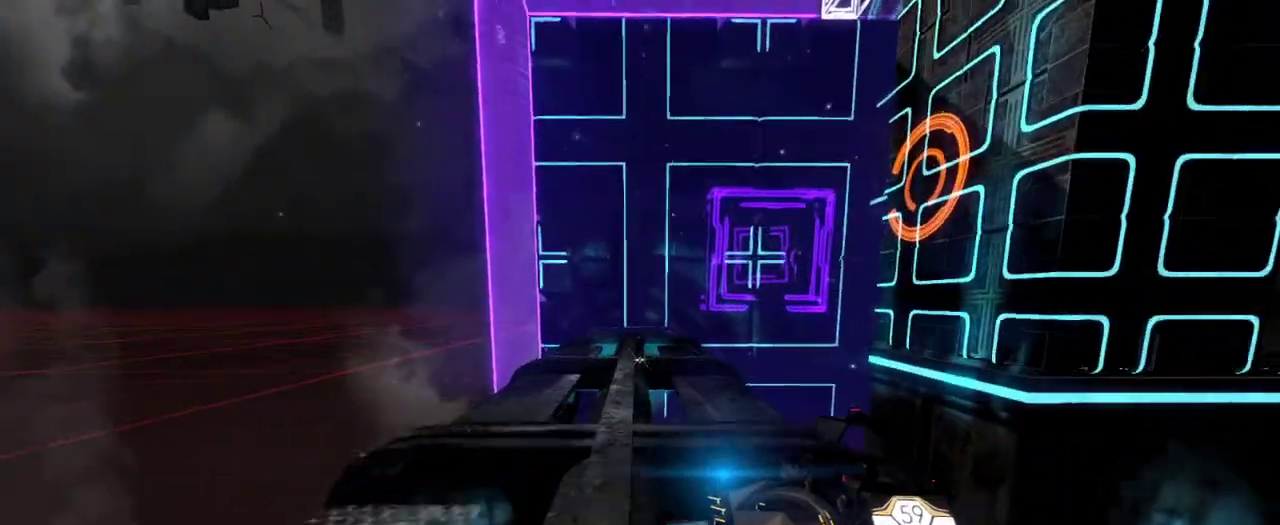
{"keys": ["w"], "mouse": [], "events": []}
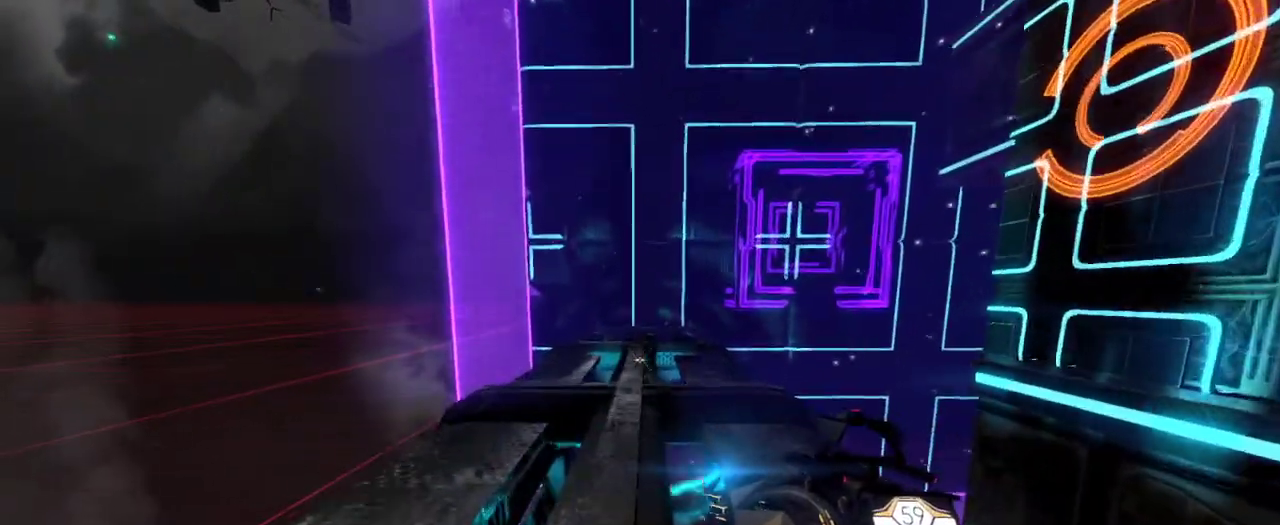
{"keys": ["w"], "mouse": [], "events": []}
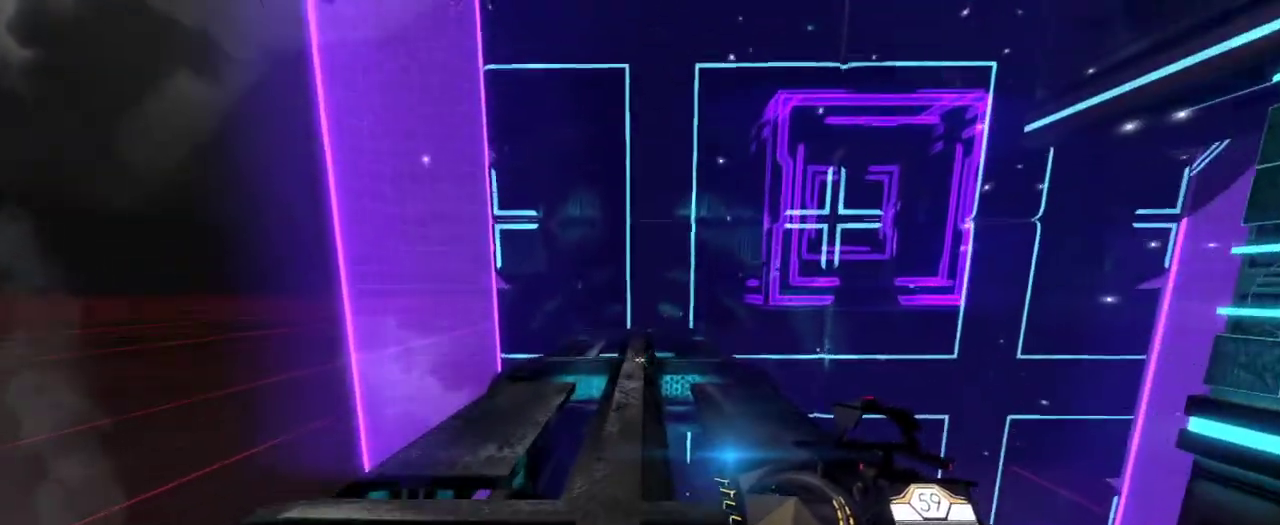
{"keys": ["w"], "mouse": [], "events": [[100, "space", "down"], [233, "space", "up"]]}
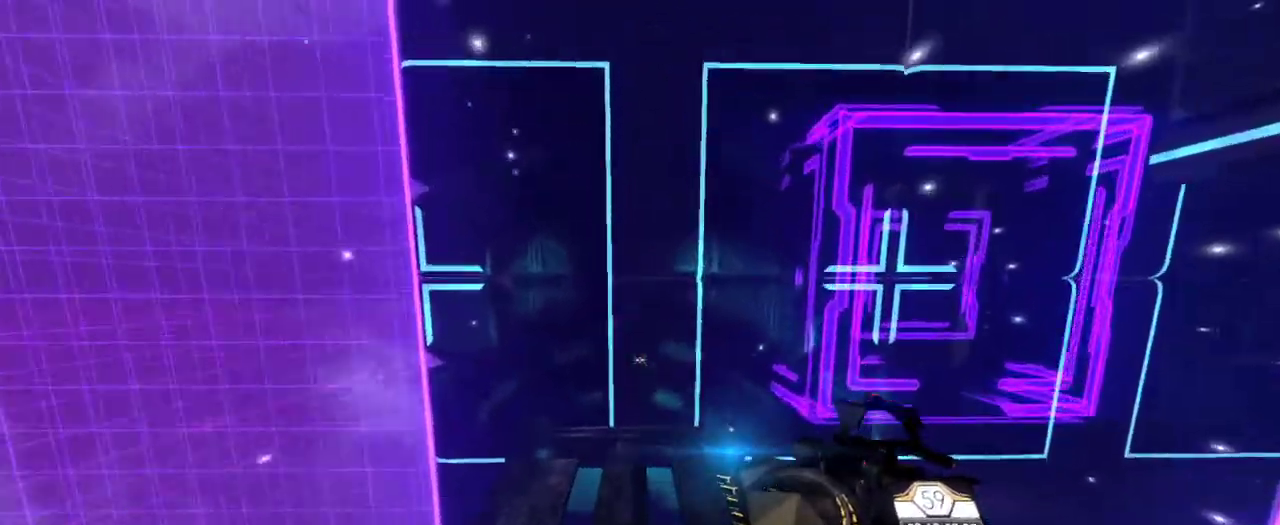
{"keys": ["w"], "mouse": [], "events": []}
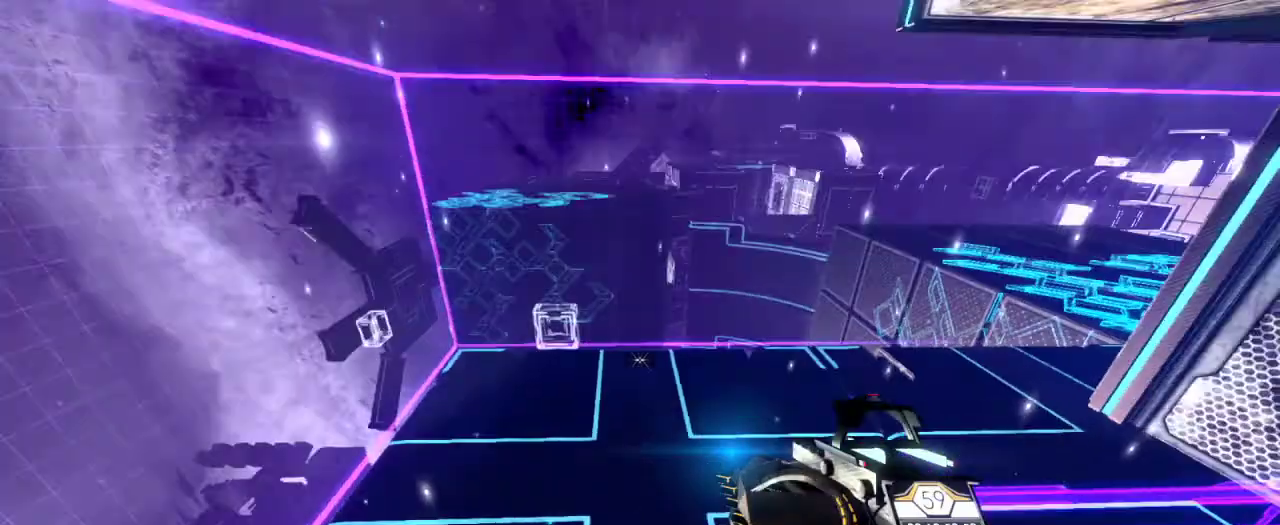
{"keys": ["w"], "mouse": [], "events": []}
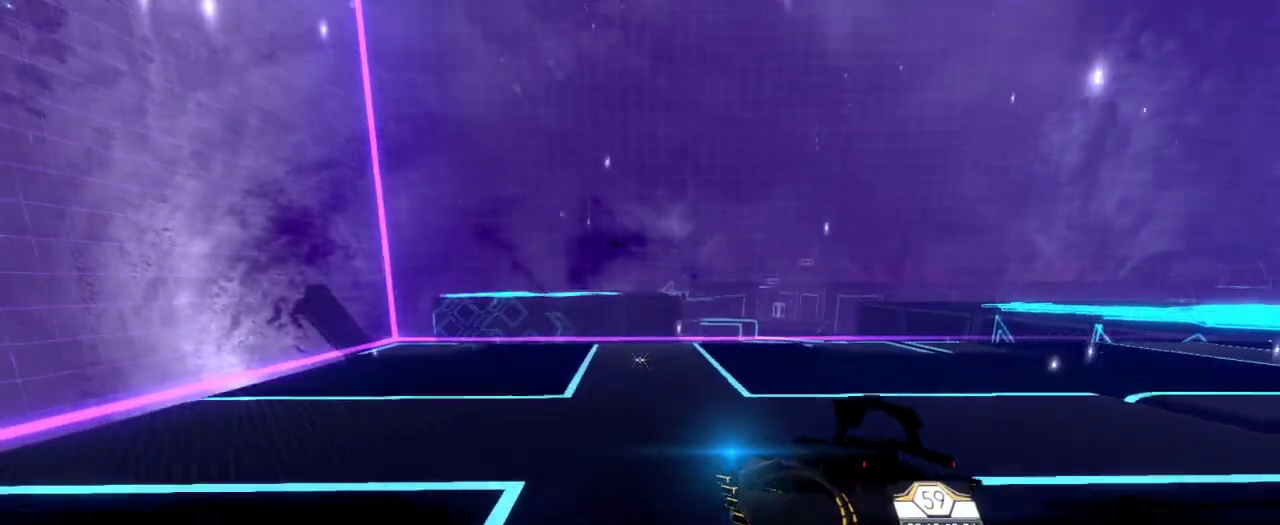
{"keys": ["e", "w"], "mouse": [], "events": [[267, "e", "down"], [367, "e", "up"], [467, "e", "down"]]}
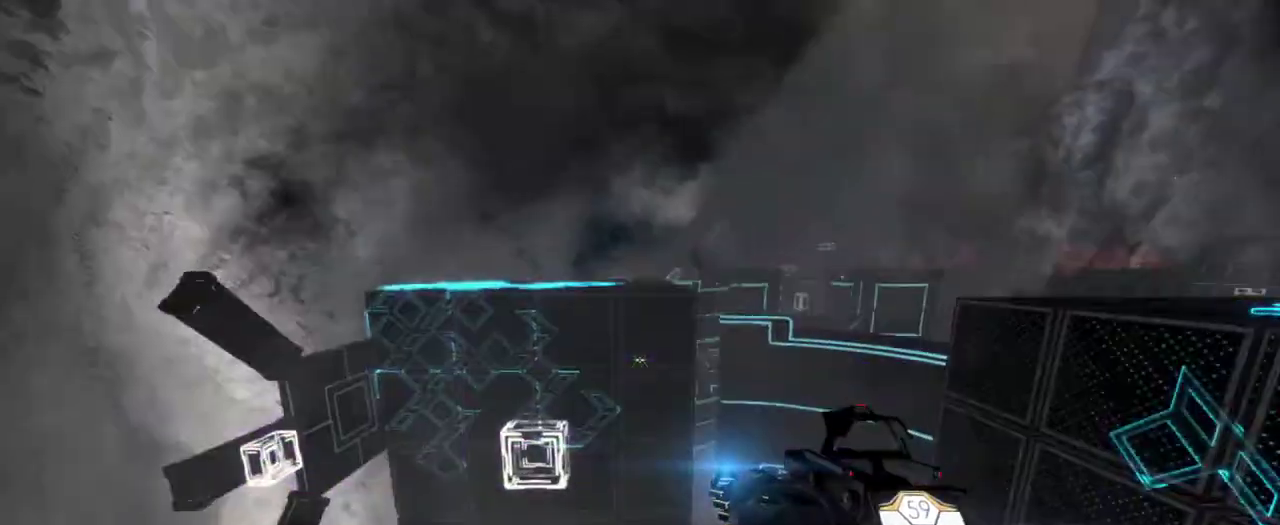
{"keys": ["w"], "mouse": [], "events": [[33, "space", "down"], [300, "space", "up"], [333, "e", "up"]]}
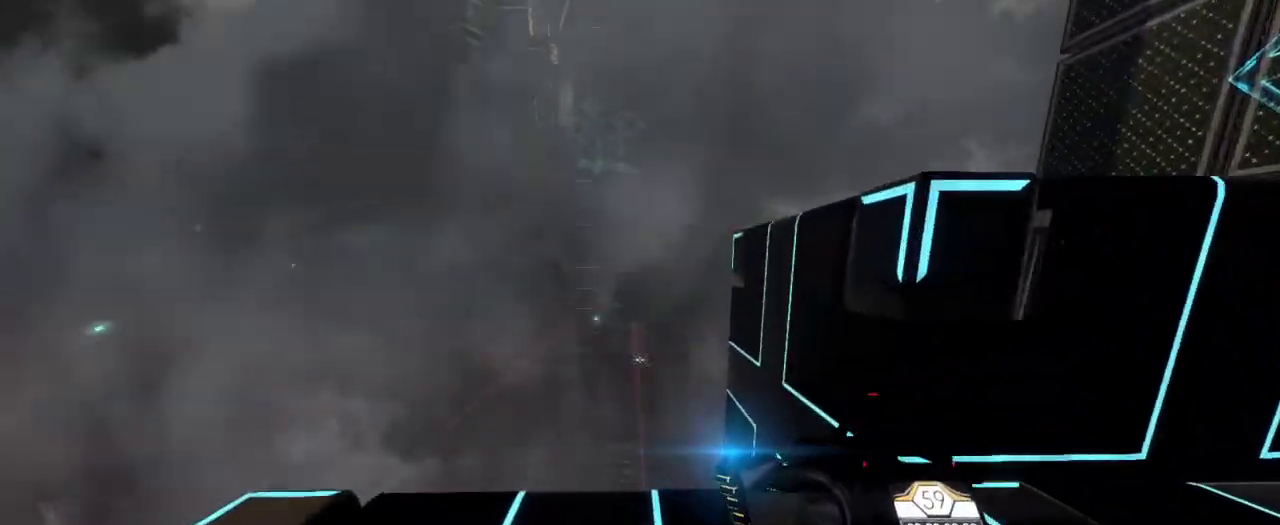
{"keys": ["w"], "mouse": [], "events": [[200, "w", "up"], [383, "w", "down"]]}
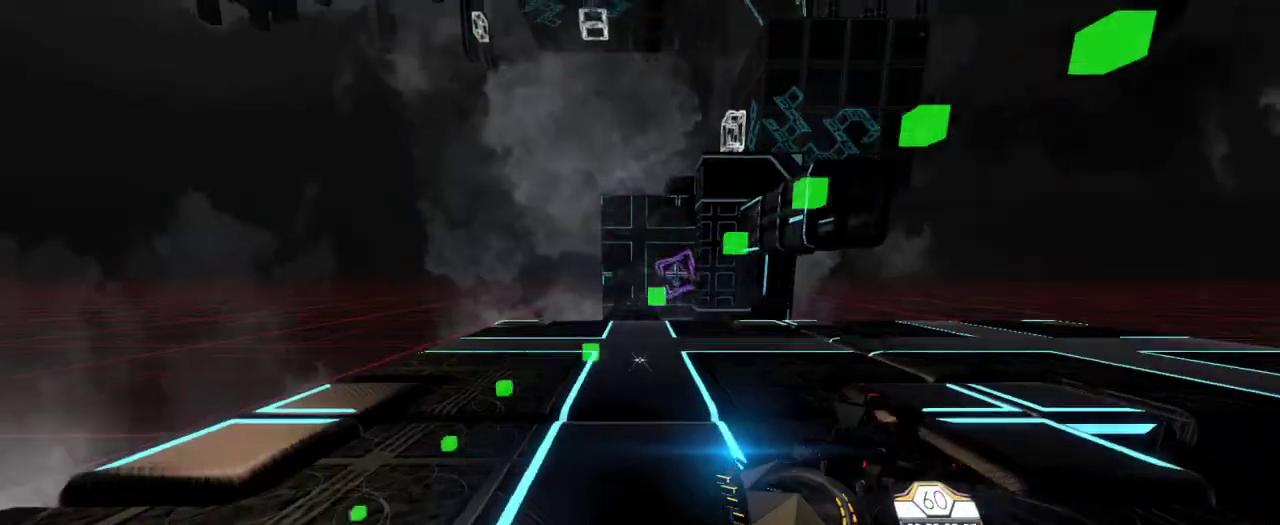
{"keys": ["w"], "mouse": [], "events": [[300, "e", "down"], [350, "space", "down"], [383, "e", "up"], [417, "space", "up"]]}
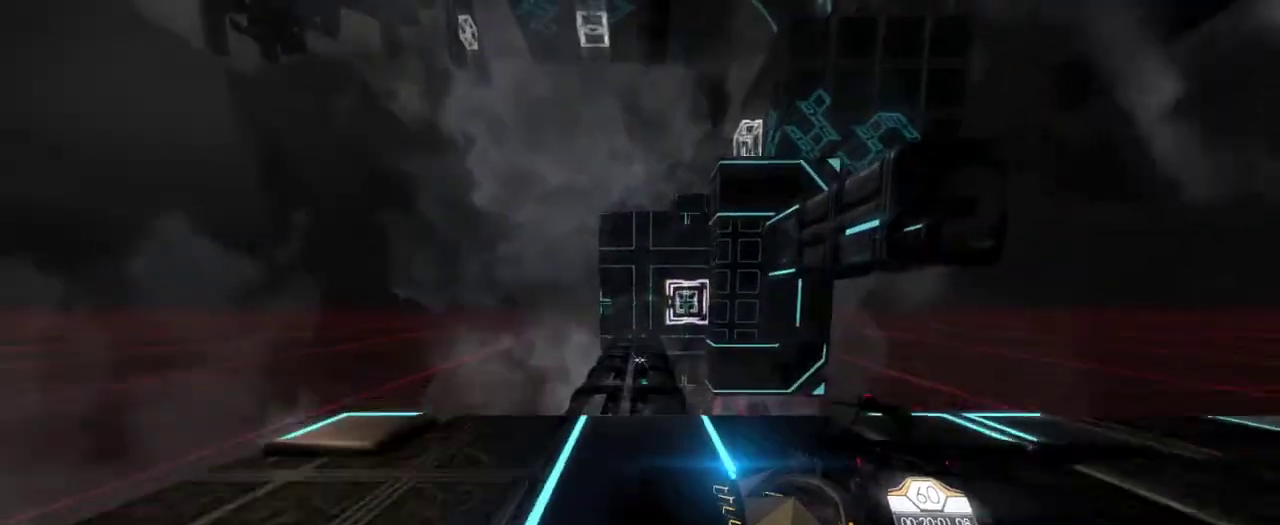
{"keys": ["w"], "mouse": [], "events": []}
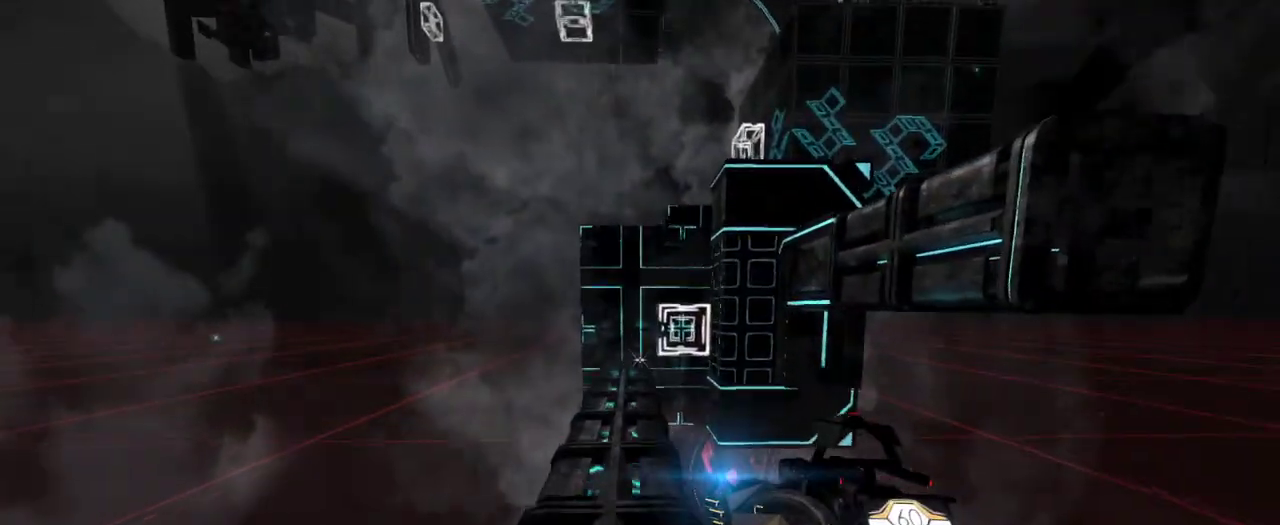
{"keys": ["w"], "mouse": [], "events": []}
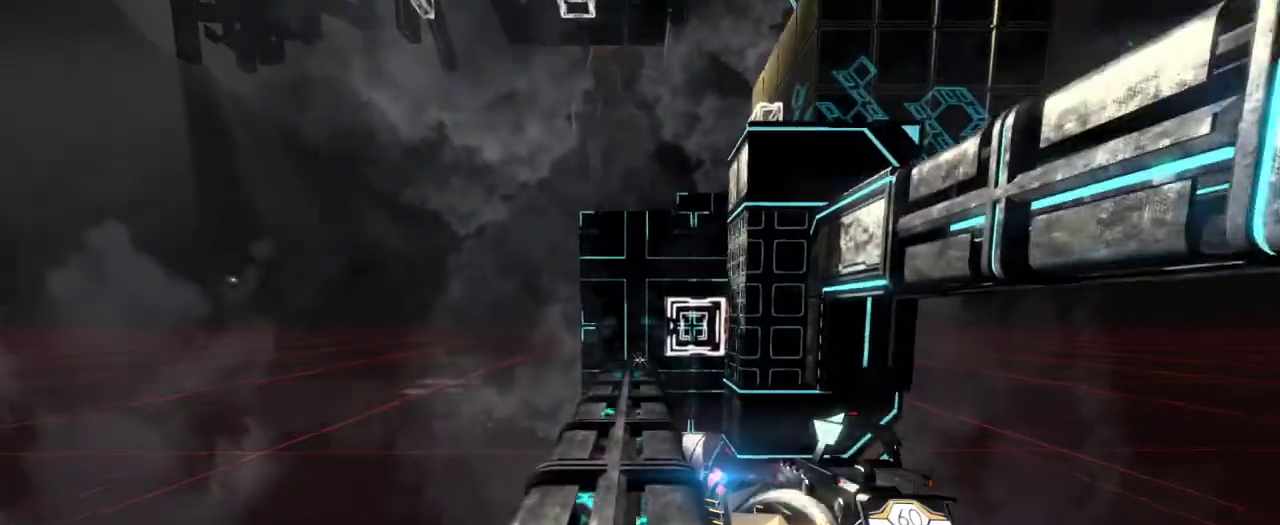
{"keys": ["w"], "mouse": [], "events": []}
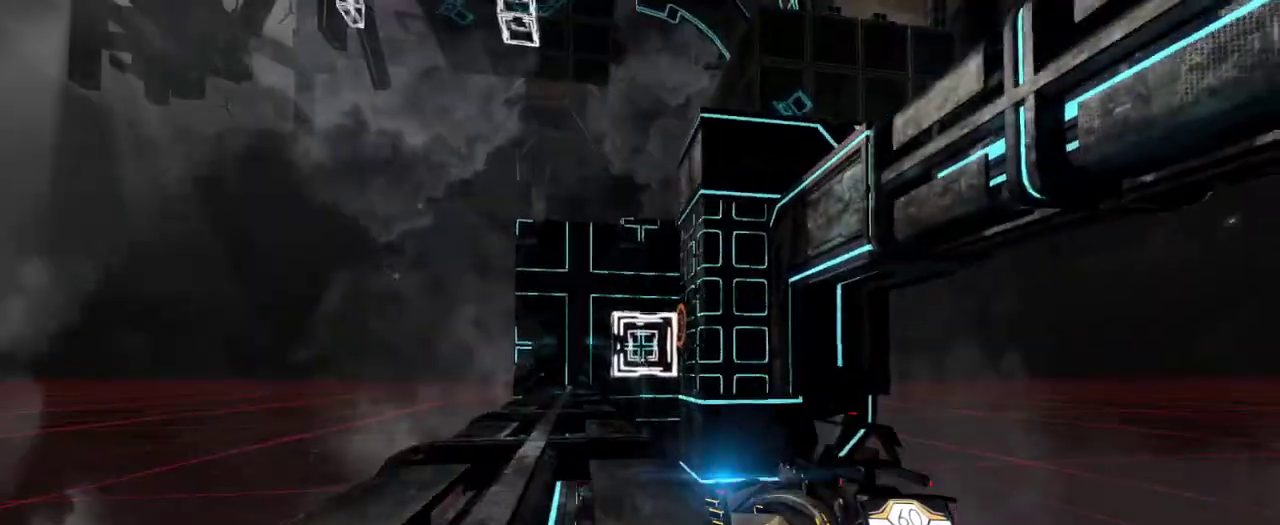
{"keys": ["w"], "mouse": [], "events": [[50, "mouse_left", "down"], [133, "mouse_left", "up"], [267, "a", "down"], [417, "a", "up"]]}
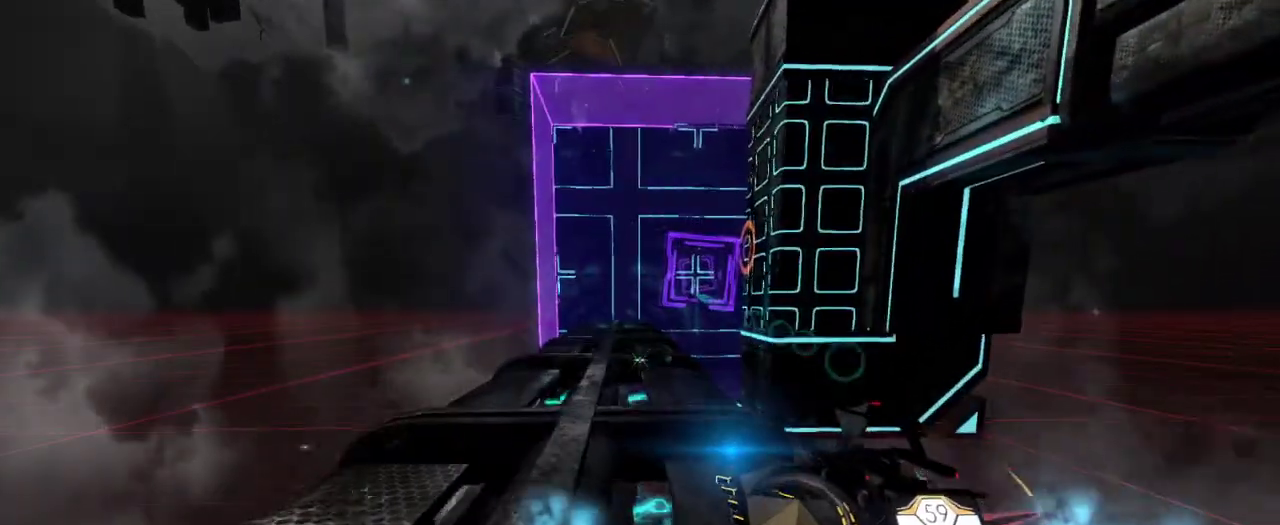
{"keys": ["w"], "mouse": [], "events": []}
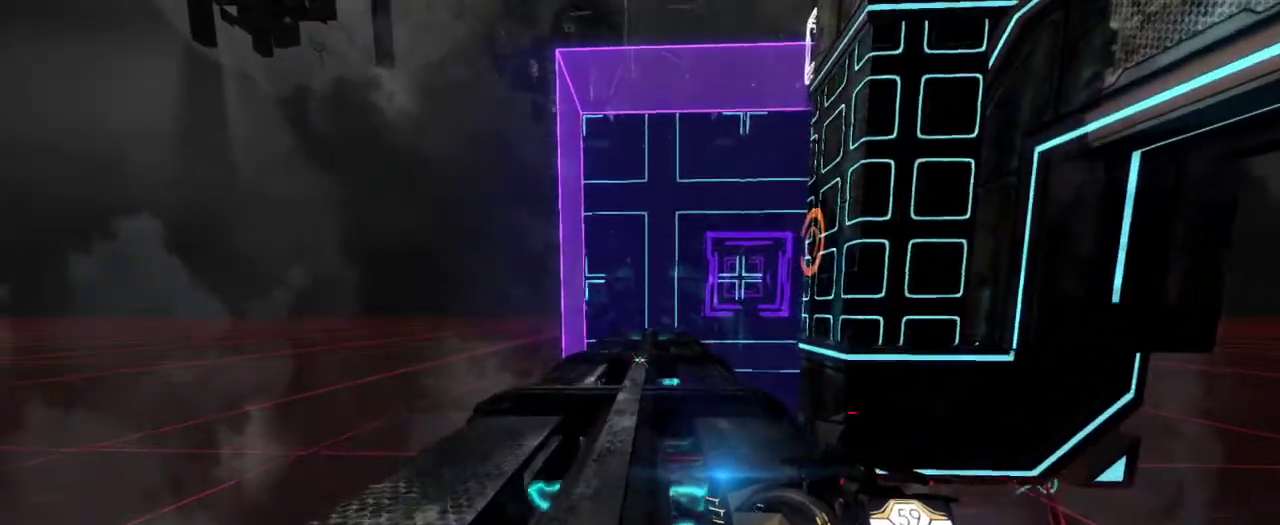
{"keys": ["w"], "mouse": [], "events": []}
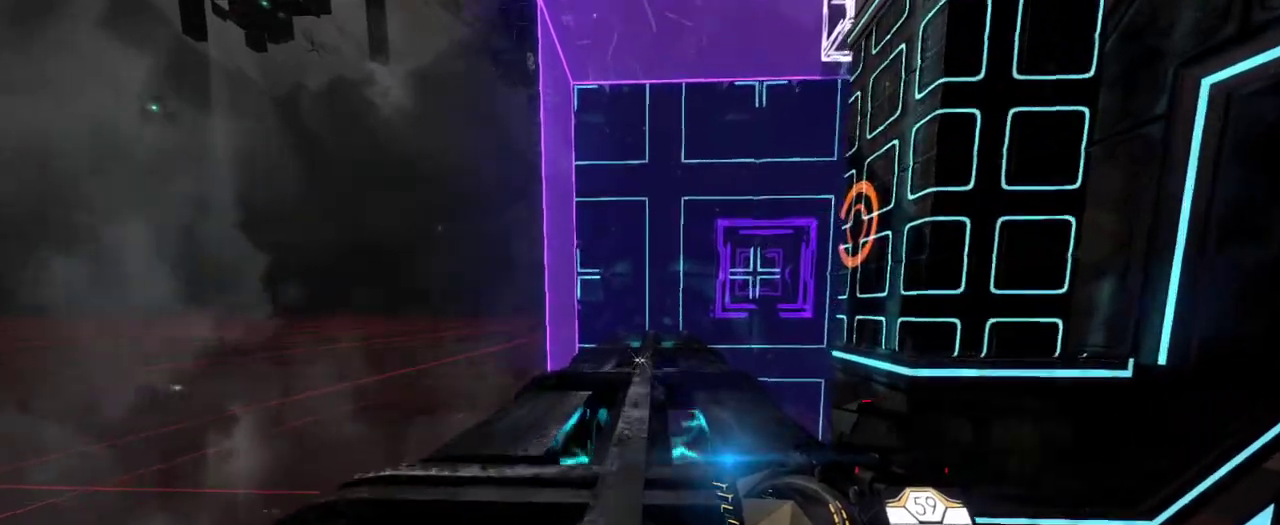
{"keys": ["w"], "mouse": [], "events": []}